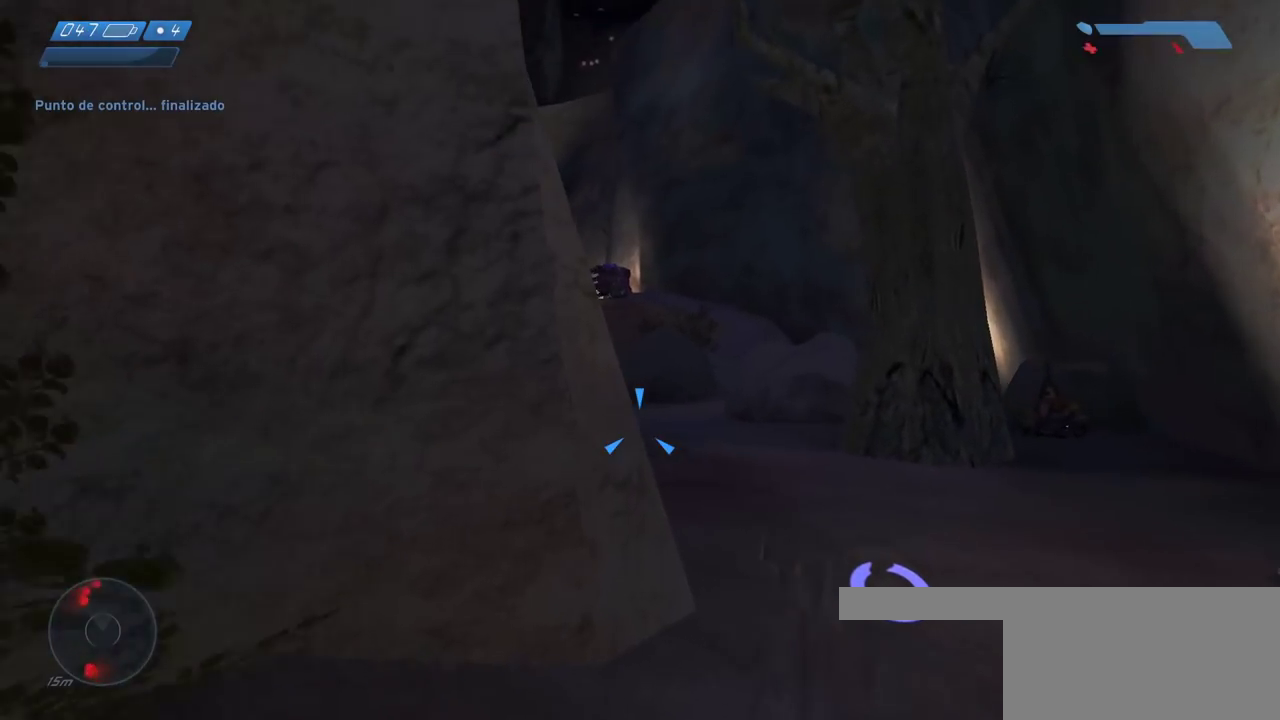
Gameplay with keyboard and mouse; each line is a JSON object with the keys and mouse buttons held at the frame after it. "events" lists presses ("down") and releases ("up") of "a", "ctrl", "d", "e", "f", "q", "r", "s", "shift", "space", "tab", "w", "mouse_left", "mouse_wheel", "mouse_right", "mouse_mb4" and "mouse_mb5" between this image and that frame as [ms after this image, input, new state], when the widget could be followed in between. "mouse_left", "mouse_wheel", "mouse_right", "mouse_mb4", "mouse_mb5" = the "left", "wheel", "right", "mb4", "mb5" buttons of the "mouse" list. No other keys are recorded. "wheel" means that the mouse wheel is clicked or scrolled. Mouse movement is not recorded.
{"keys": ["d", "w"], "mouse": [], "events": []}
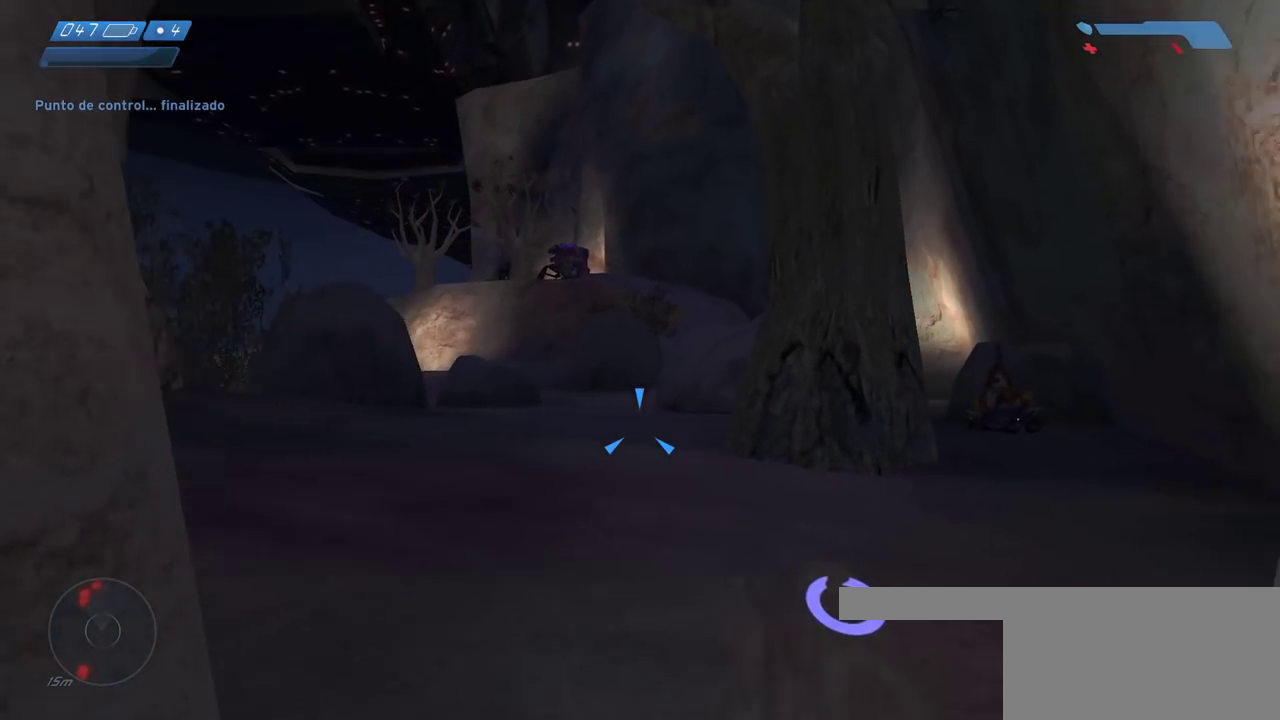
{"keys": ["d", "w"], "mouse": [], "events": []}
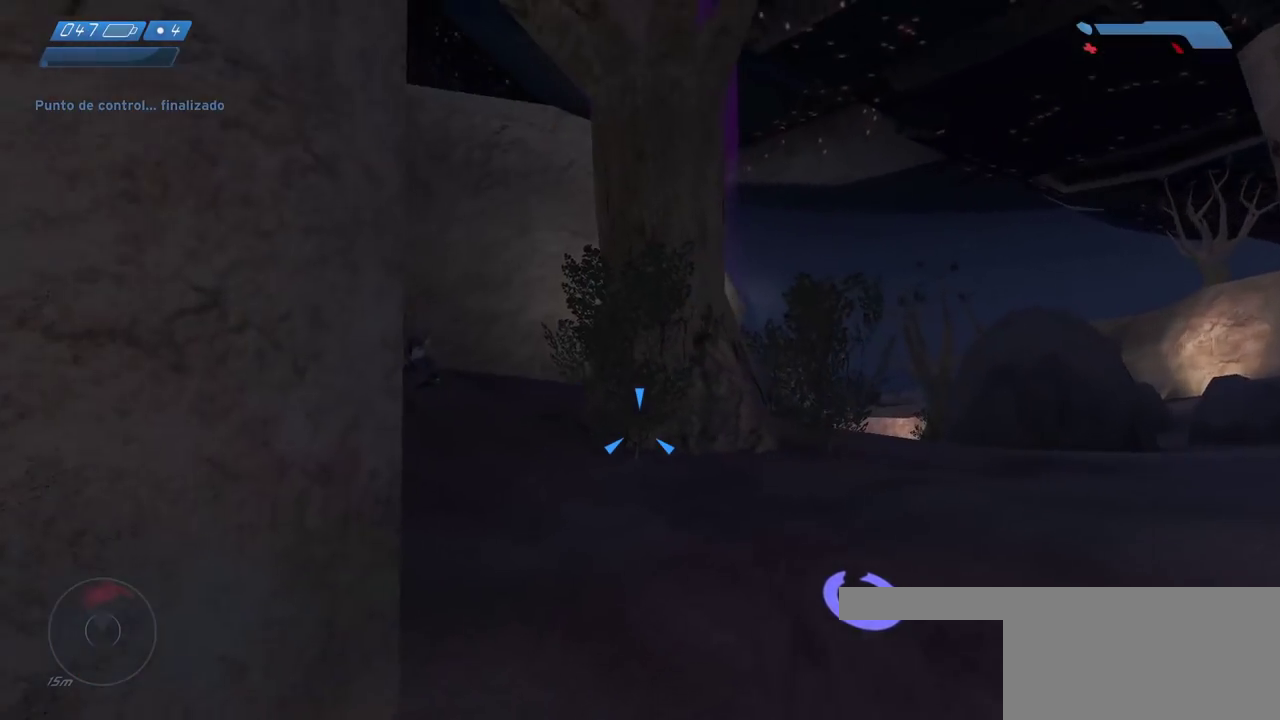
{"keys": ["w"], "mouse": [], "events": [[17, "w", "up"], [200, "w", "down"], [400, "d", "up"]]}
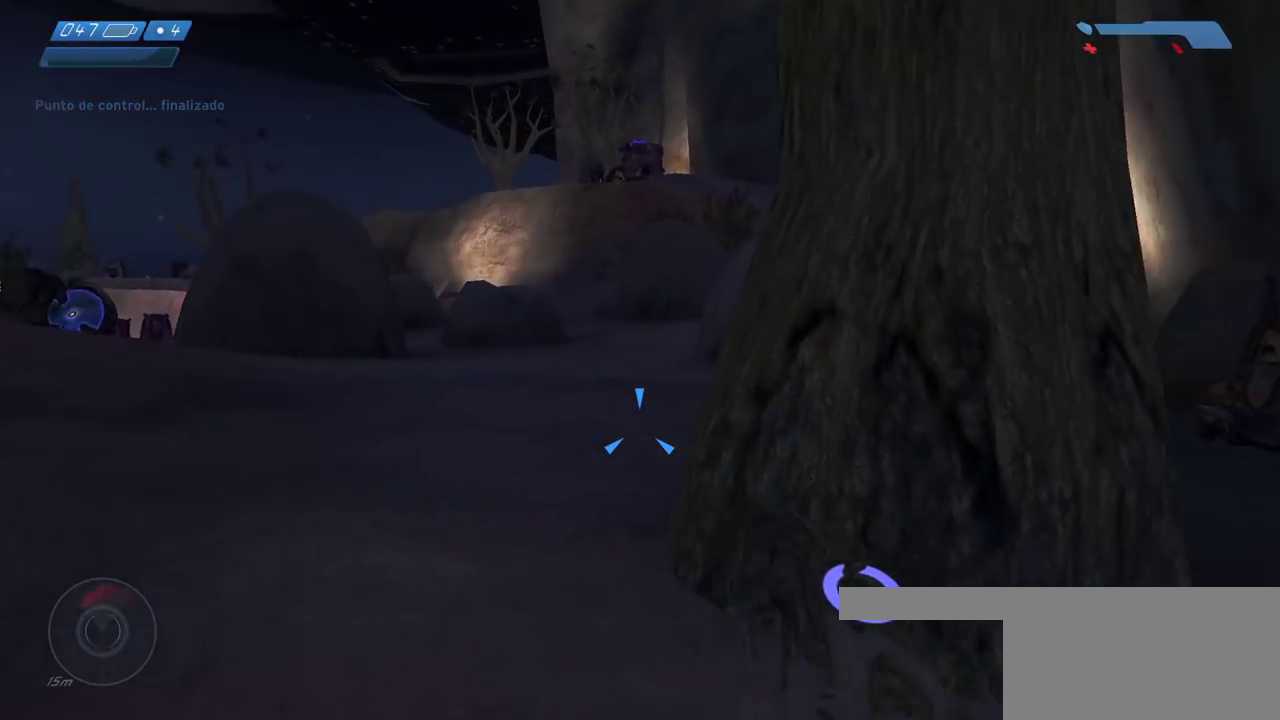
{"keys": ["d", "w"], "mouse": [], "events": [[267, "d", "down"]]}
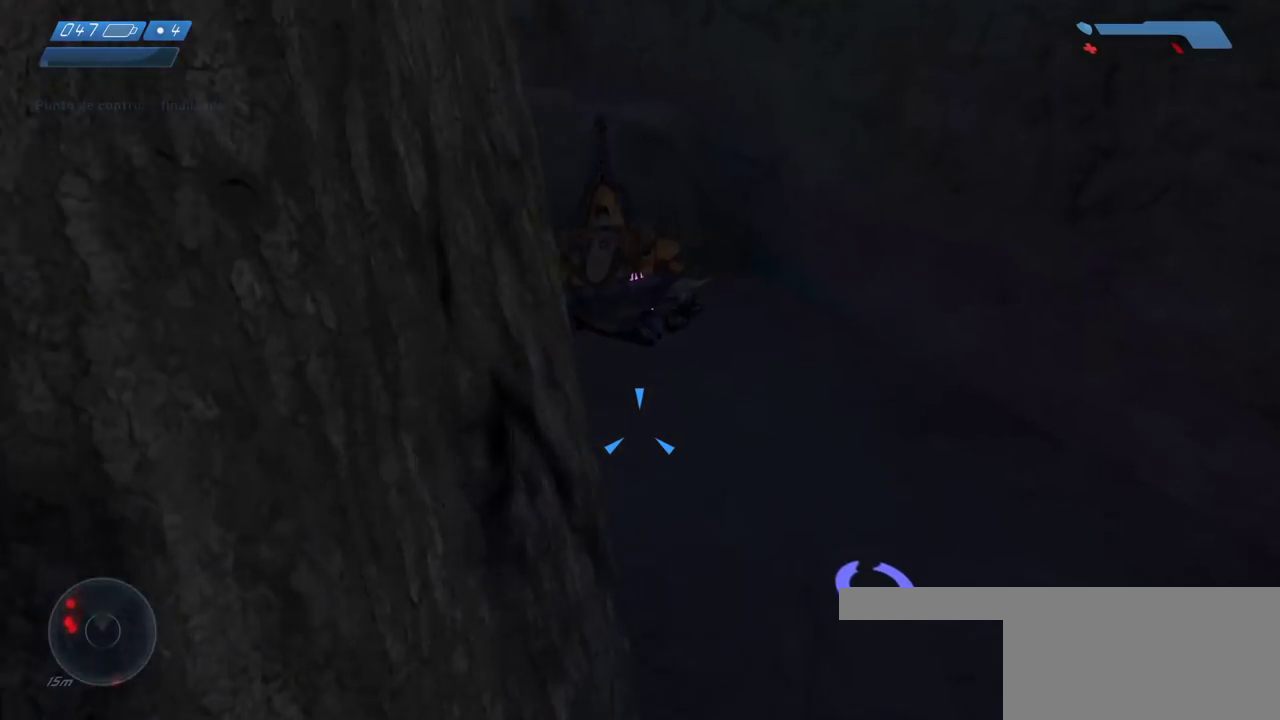
{"keys": ["w"], "mouse": ["mb4"], "events": [[33, "d", "up"], [500, "mouse_mb4", "down"]]}
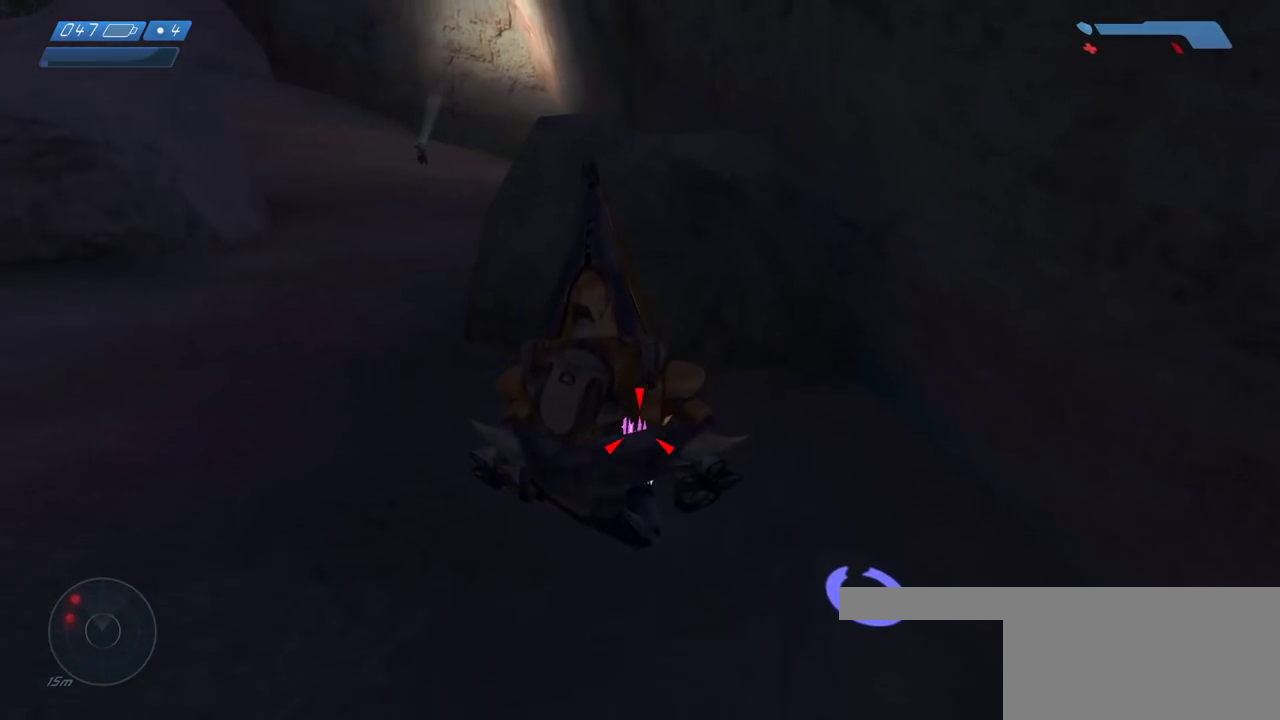
{"keys": ["w"], "mouse": [], "events": [[83, "a", "down"], [117, "mouse_mb4", "up"], [450, "a", "up"]]}
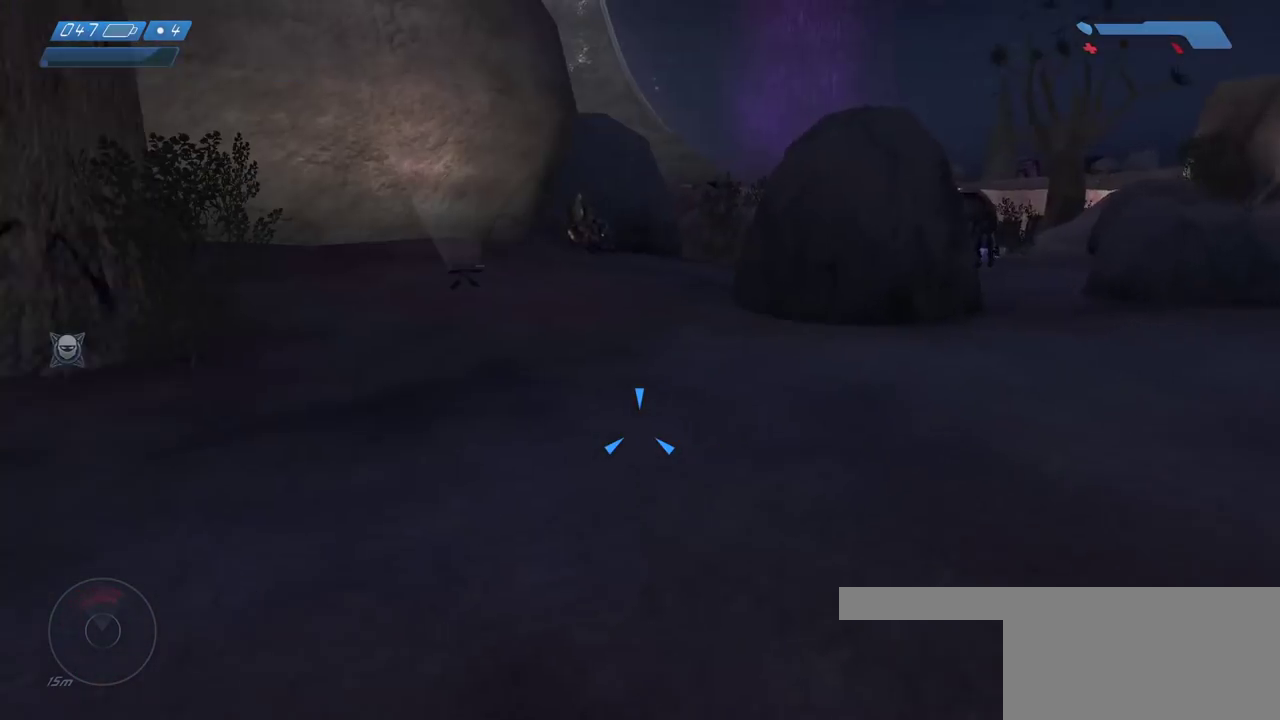
{"keys": ["w"], "mouse": [], "events": [[250, "a", "down"], [483, "a", "up"]]}
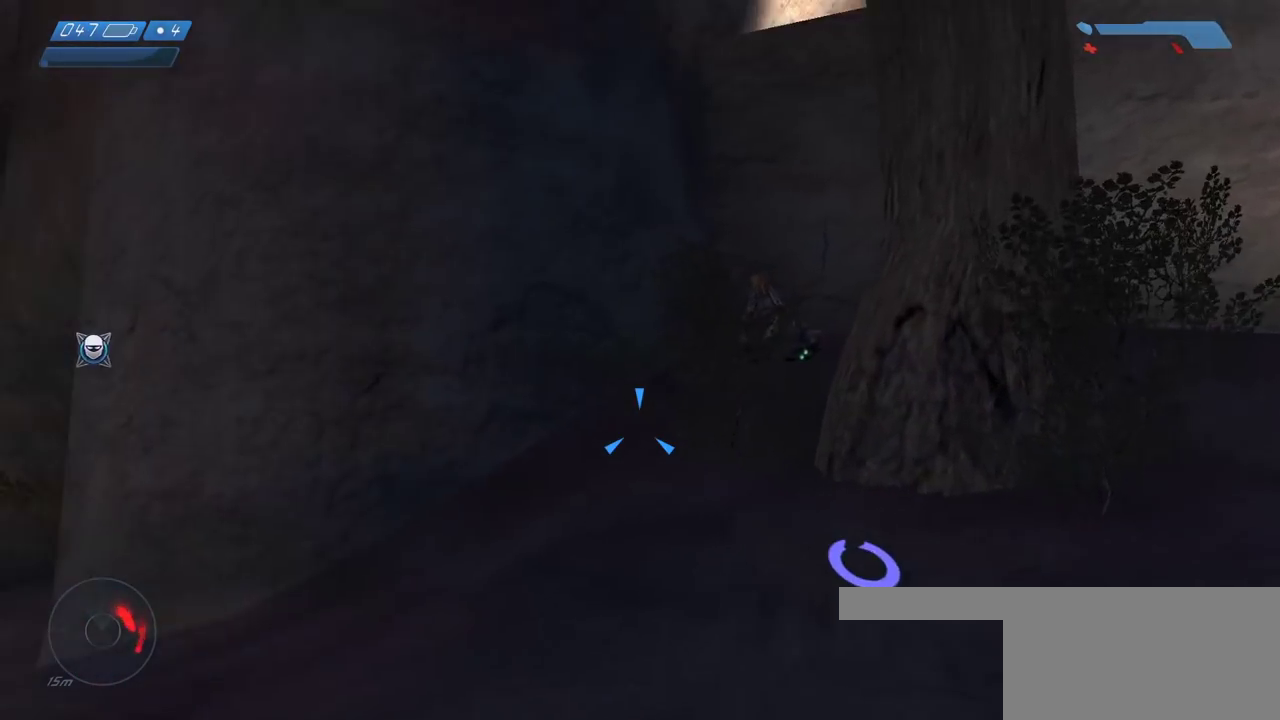
{"keys": ["w"], "mouse": [], "events": []}
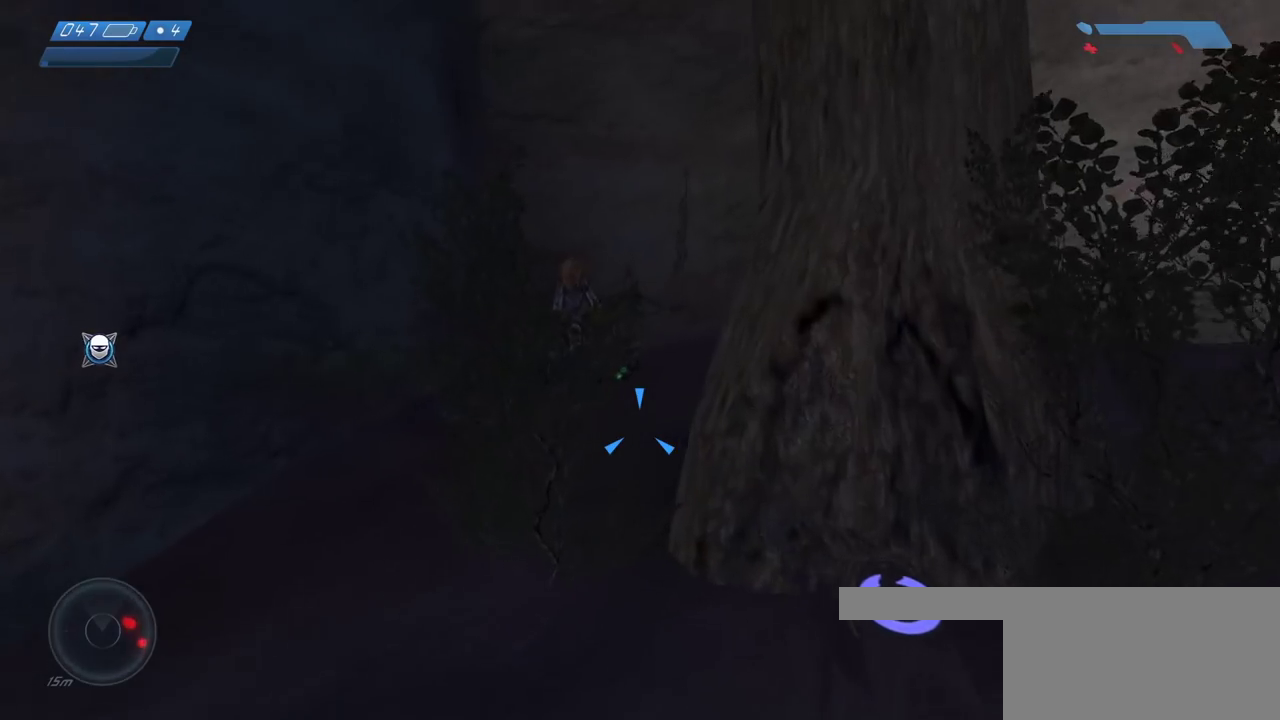
{"keys": ["w"], "mouse": [], "events": []}
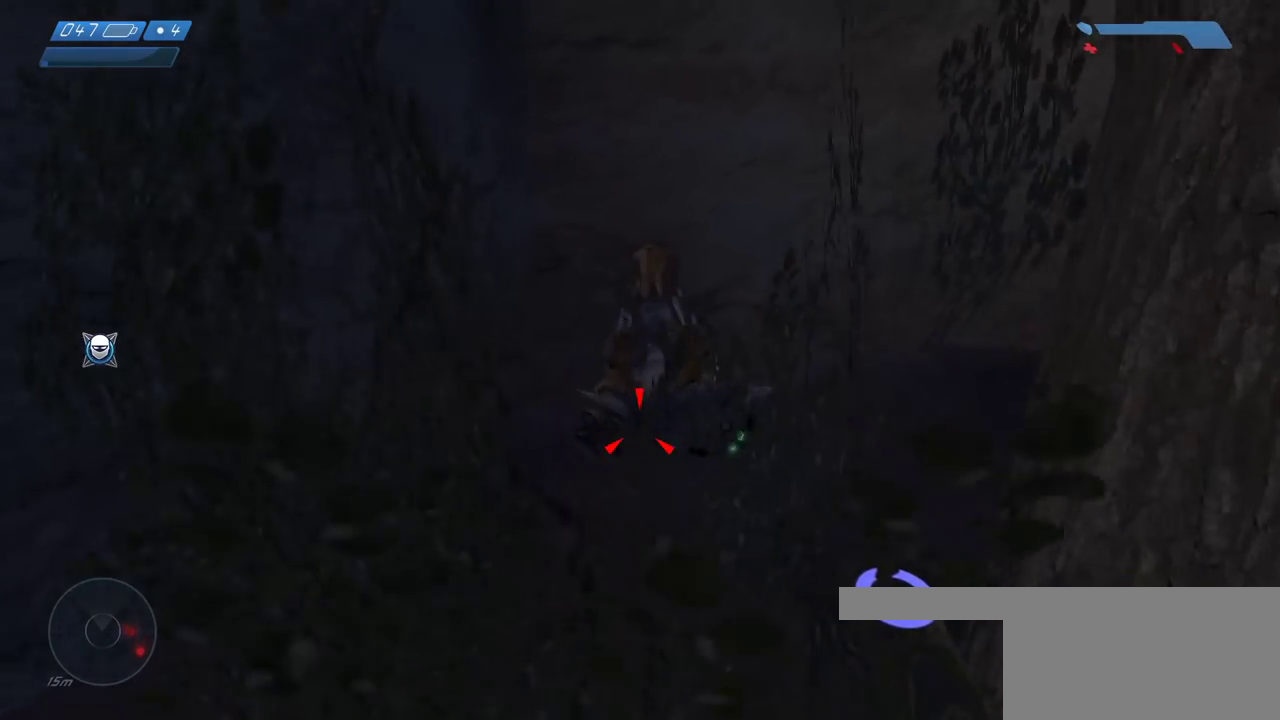
{"keys": ["d", "w"], "mouse": [], "events": [[167, "mouse_mb4", "down"], [317, "mouse_mb4", "up"], [433, "d", "down"]]}
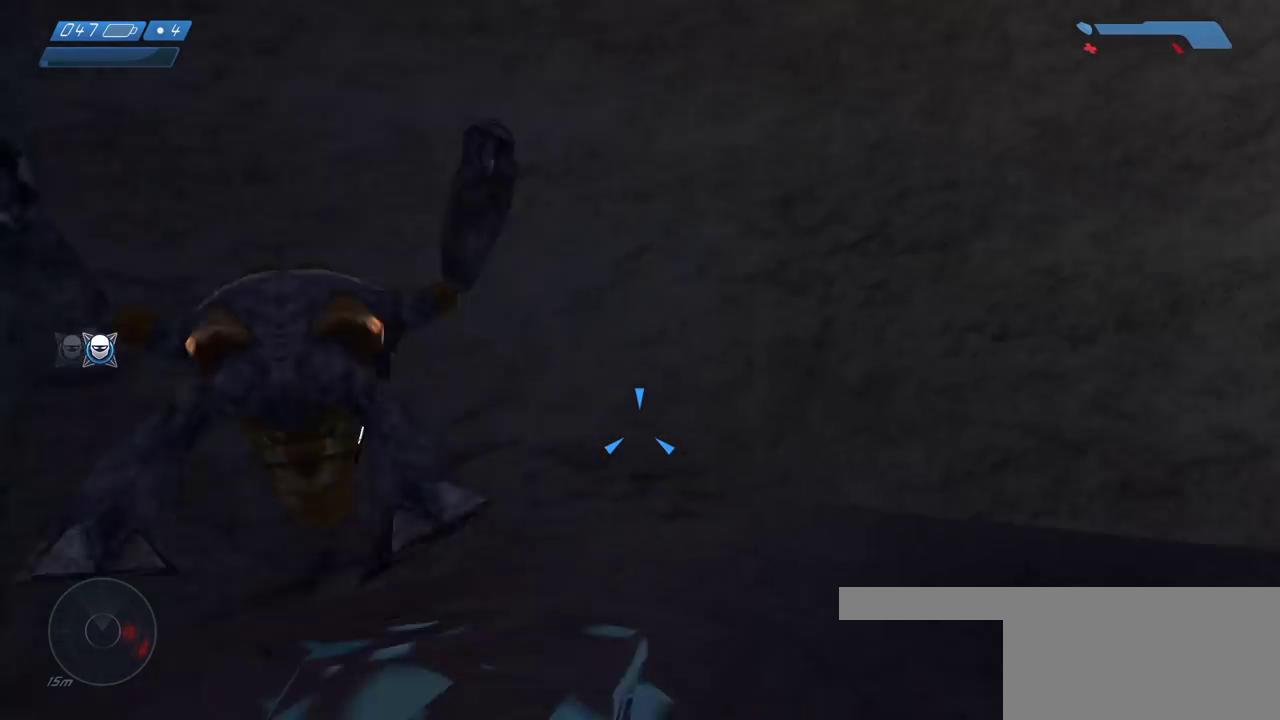
{"keys": ["w"], "mouse": [], "events": [[50, "d", "up"]]}
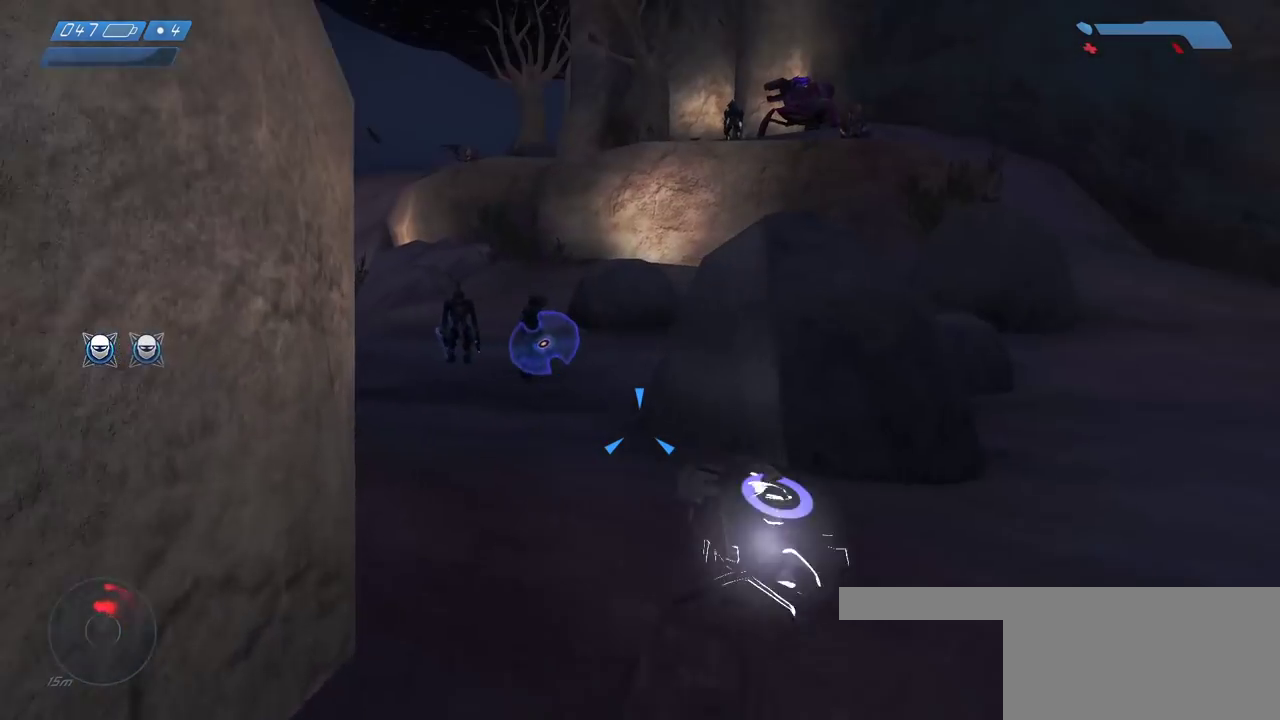
{"keys": ["w"], "mouse": [], "events": []}
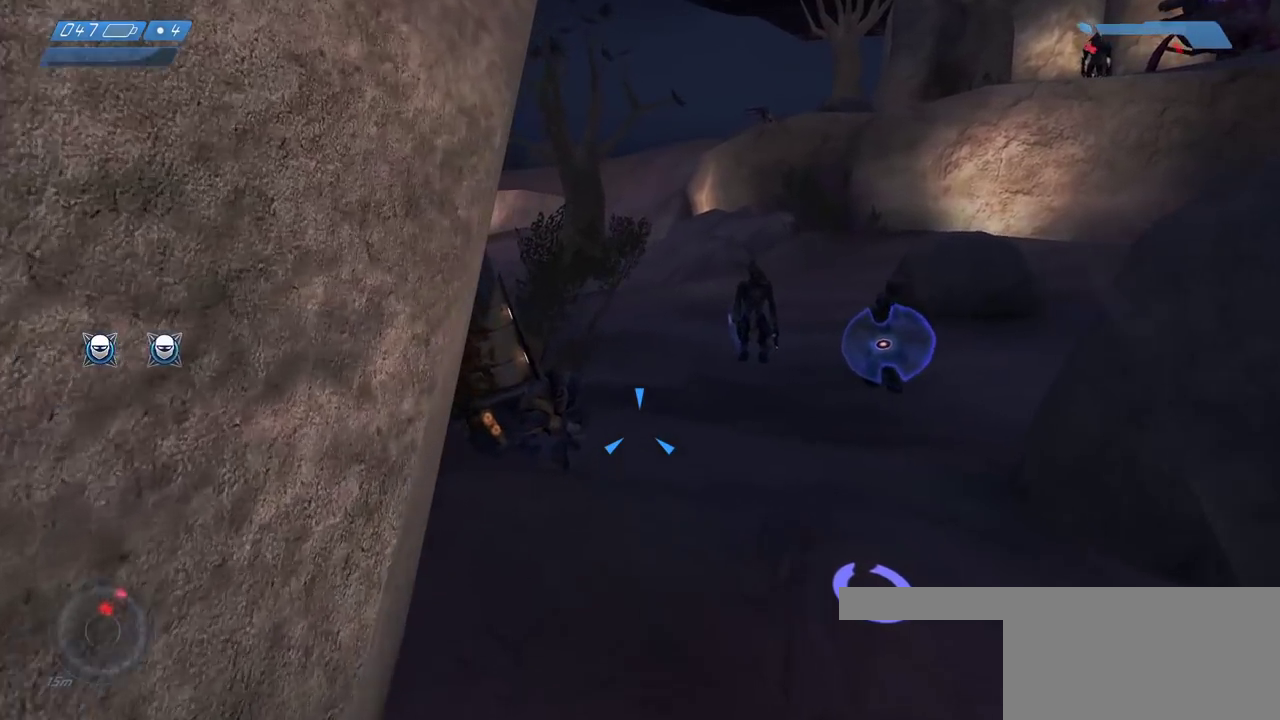
{"keys": ["w"], "mouse": ["mb4"], "events": [[417, "mouse_mb4", "down"]]}
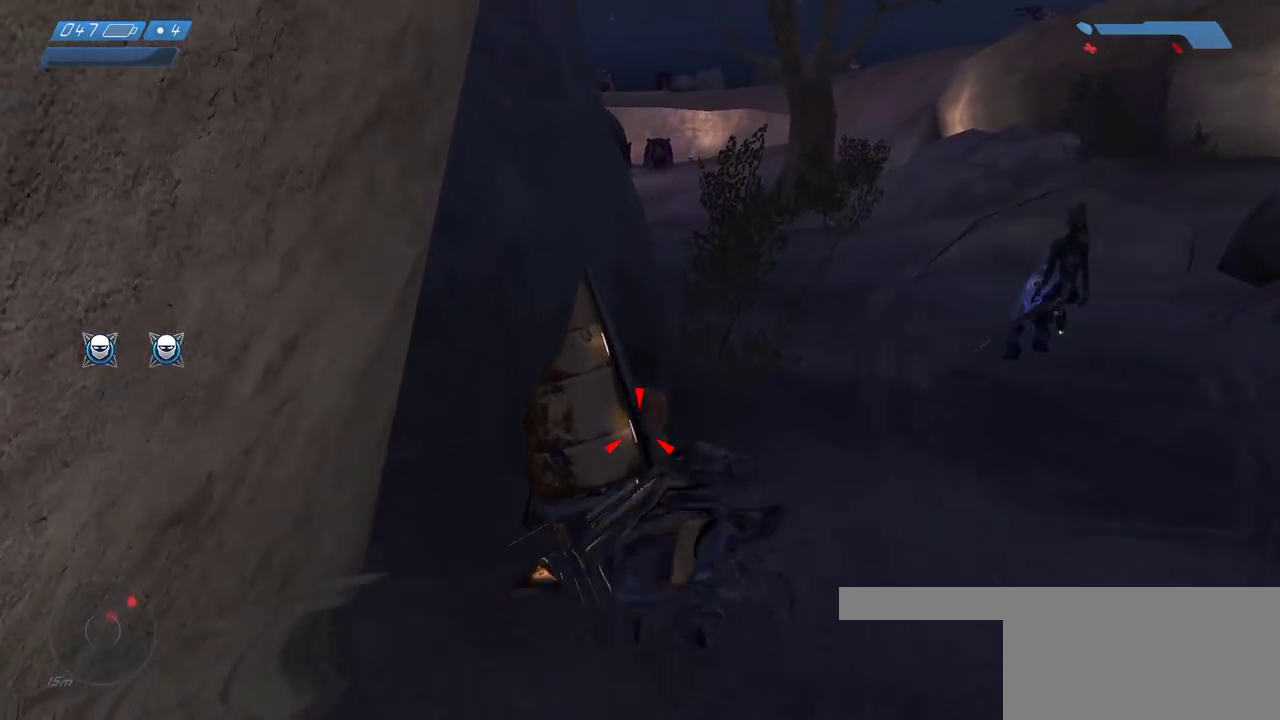
{"keys": ["w"], "mouse": [], "events": [[33, "mouse_mb4", "up"], [317, "a", "down"], [467, "a", "up"]]}
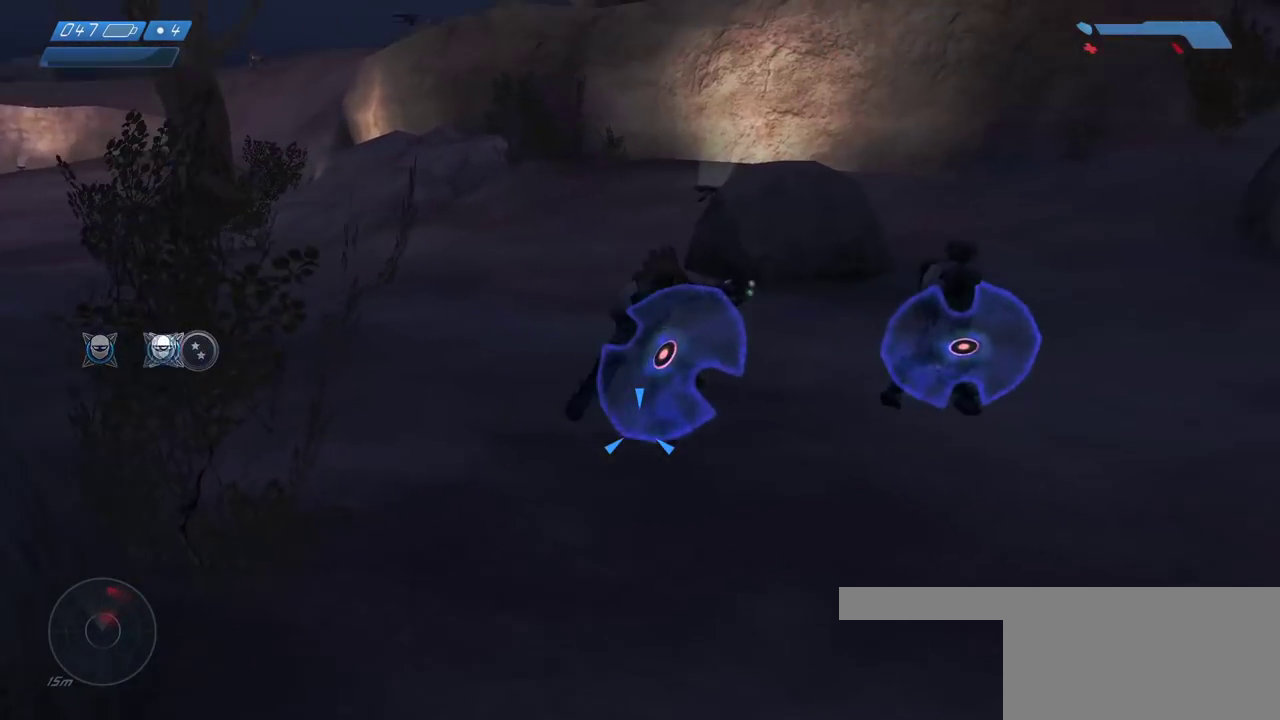
{"keys": ["a", "w"], "mouse": ["mb4"], "events": [[250, "a", "down"], [483, "mouse_mb4", "down"]]}
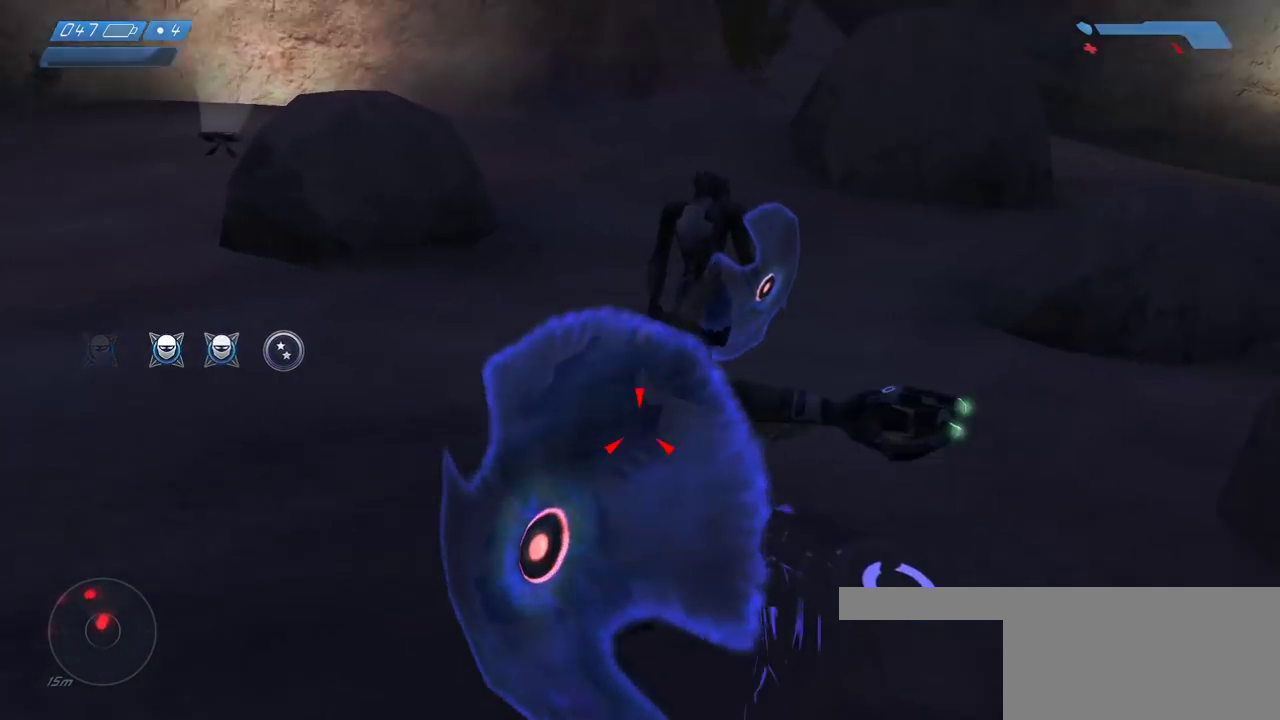
{"keys": ["a", "w"], "mouse": [], "events": [[100, "mouse_mb4", "up"], [117, "w", "up"], [167, "mouse_mb4", "down"], [300, "mouse_mb4", "up"], [450, "w", "down"]]}
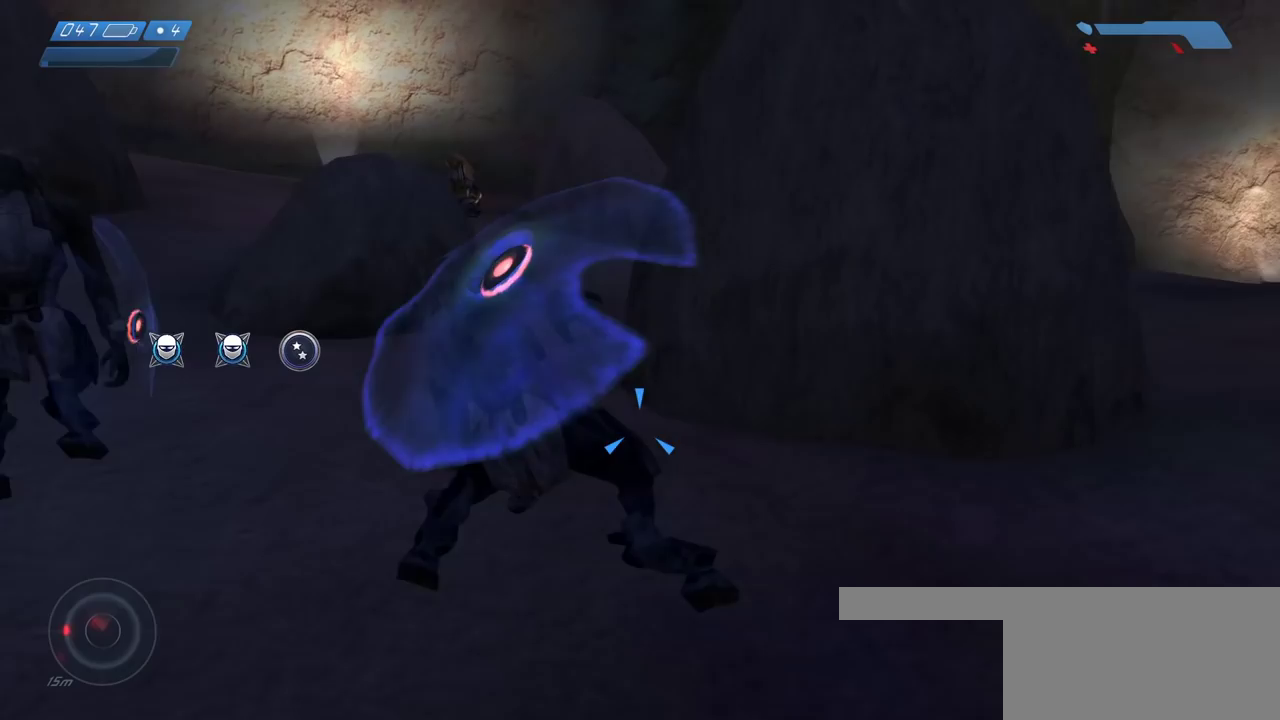
{"keys": ["a"], "mouse": ["mb4"], "events": [[100, "a", "up"], [317, "a", "down"], [350, "w", "up"], [400, "mouse_mb4", "down"]]}
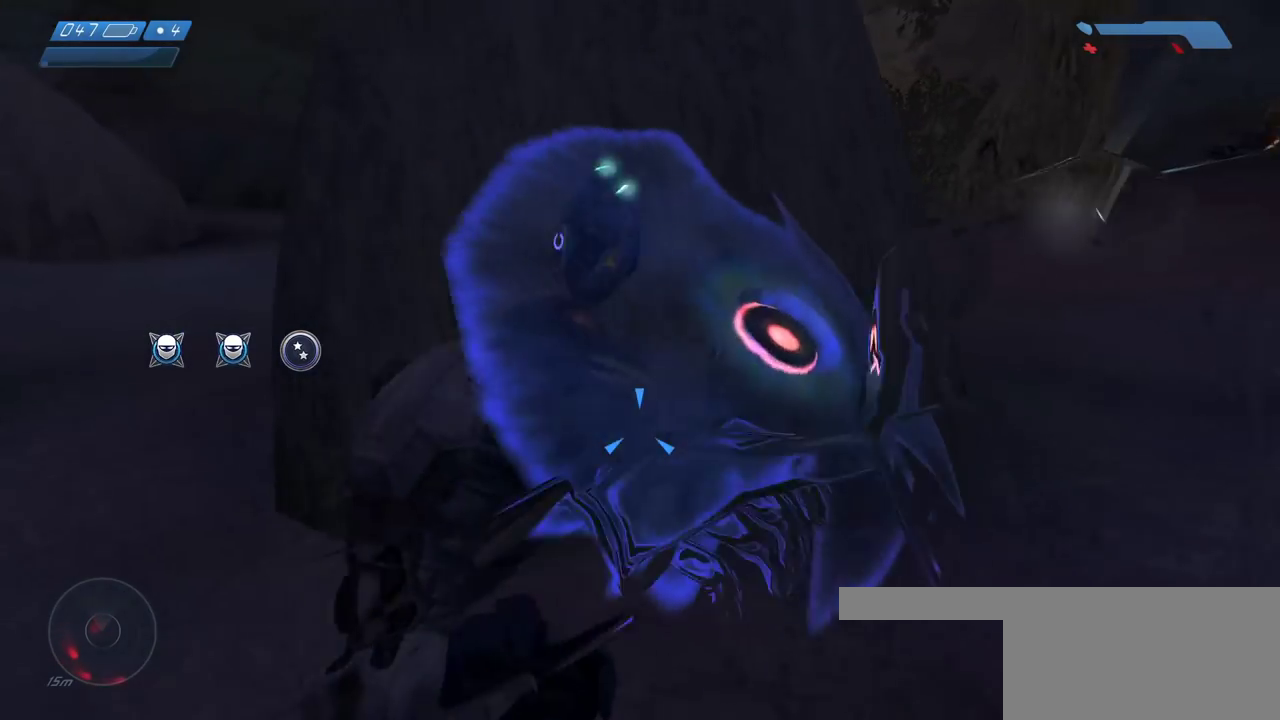
{"keys": ["a"], "mouse": [], "events": [[17, "a", "up"], [33, "mouse_mb4", "up"], [83, "mouse_mb4", "down"], [217, "mouse_mb4", "up"], [467, "a", "down"]]}
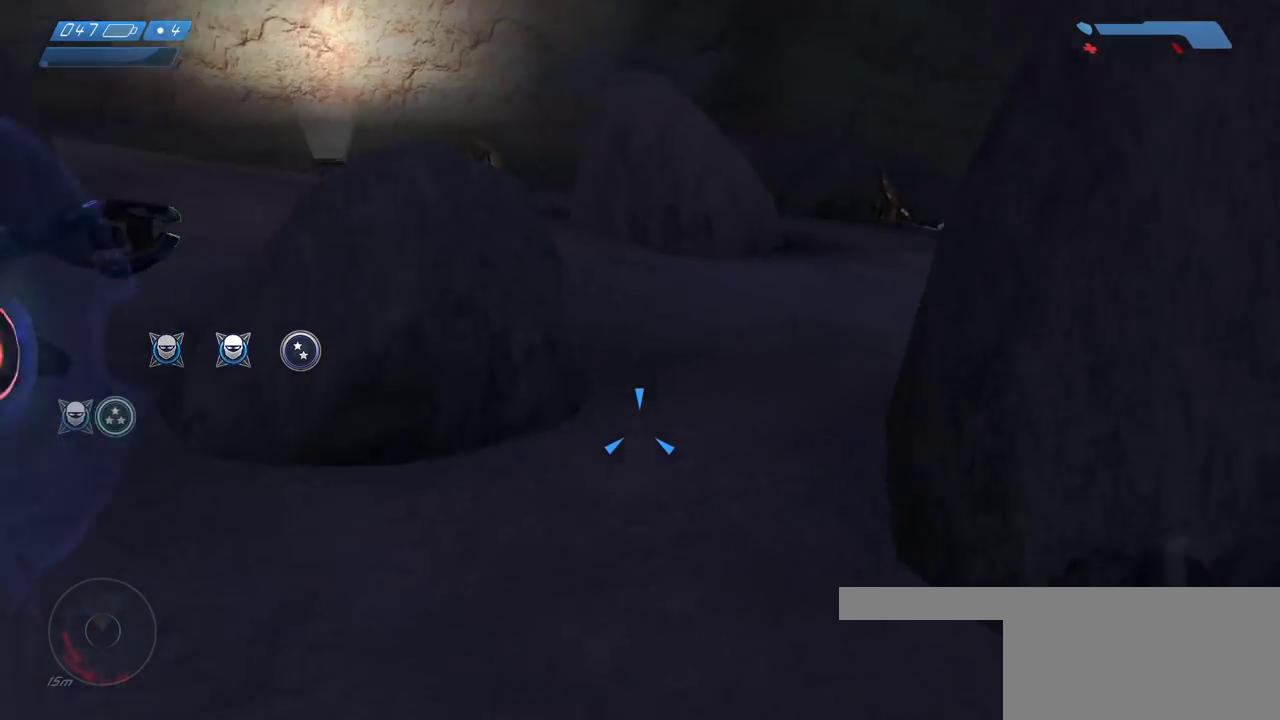
{"keys": ["a"], "mouse": [], "events": [[83, "w", "down"], [417, "a", "up"], [467, "a", "down"], [500, "w", "up"]]}
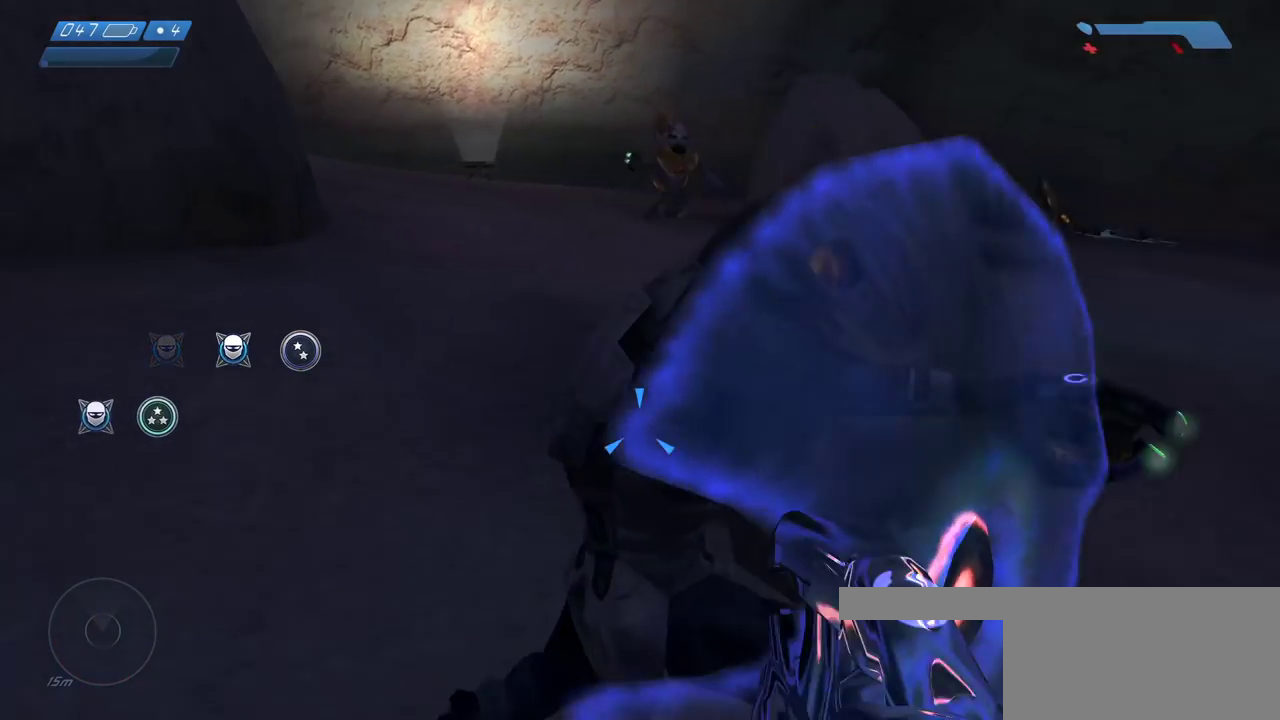
{"keys": [], "mouse": [], "events": [[167, "mouse_mb4", "down"], [250, "a", "up"], [317, "mouse_mb4", "up"], [350, "mouse_mb4", "down"], [383, "mouse_mb4", "up"]]}
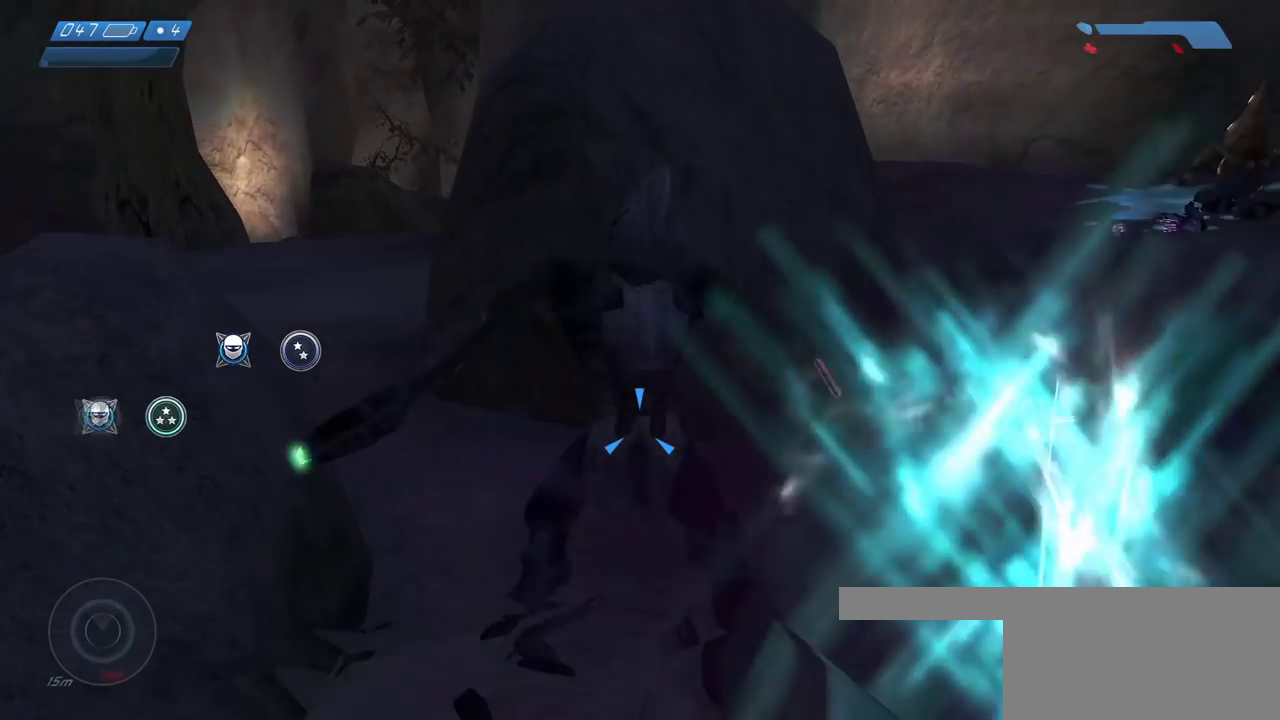
{"keys": ["a"], "mouse": [], "events": [[233, "w", "down"], [350, "a", "down"], [367, "w", "up"]]}
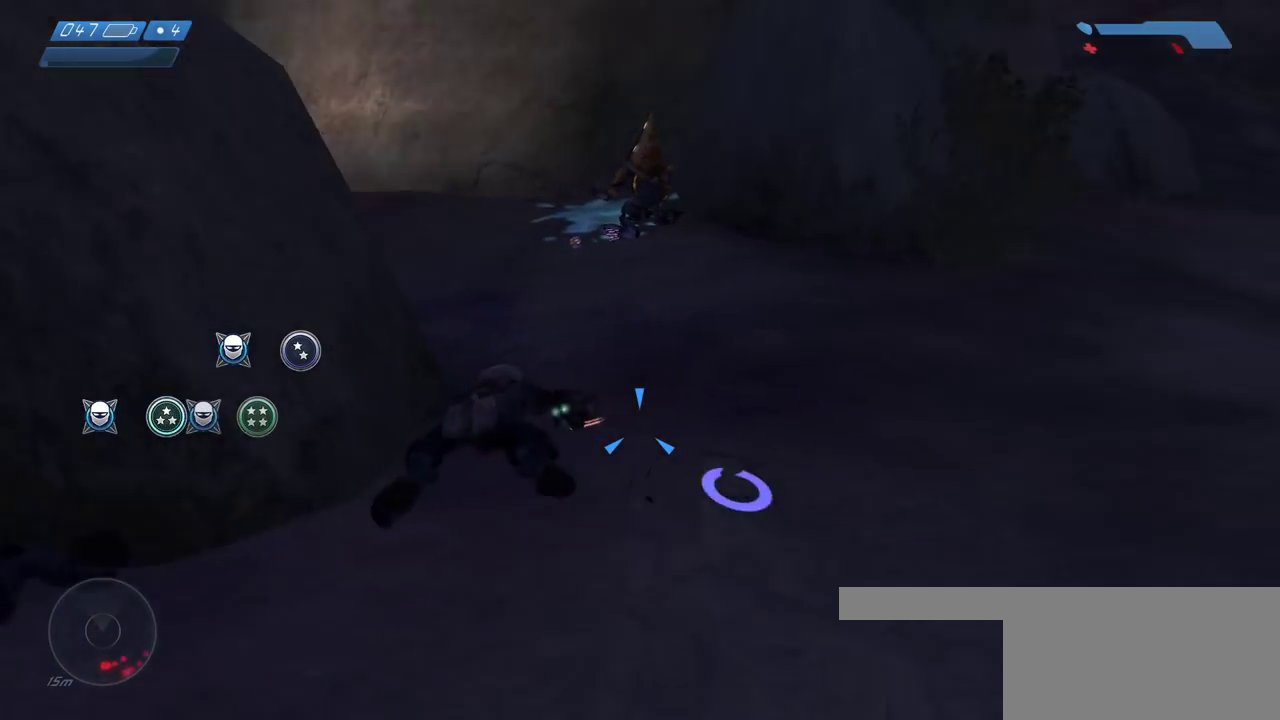
{"keys": ["s"], "mouse": [], "events": [[33, "s", "down"], [67, "a", "up"], [167, "d", "down"], [217, "s", "up"], [483, "d", "up"], [483, "s", "down"]]}
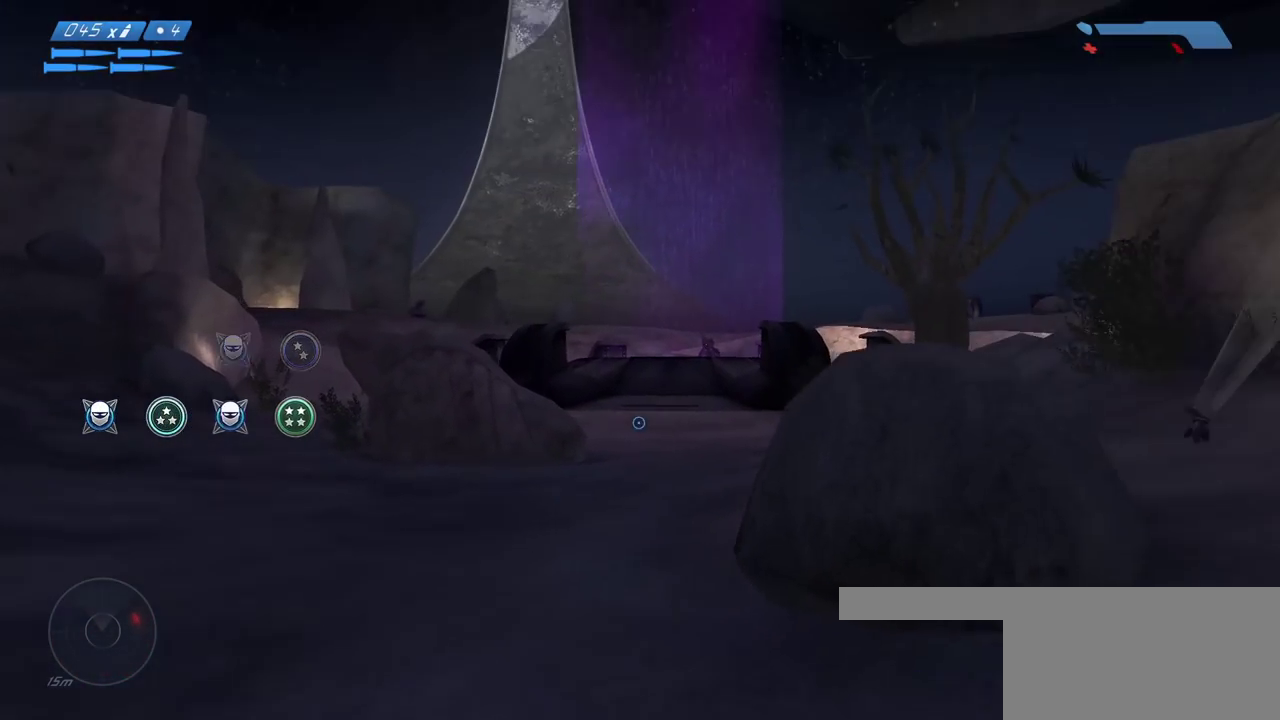
{"keys": ["w"], "mouse": [], "events": [[100, "a", "down"], [233, "s", "up"], [383, "w", "down"], [400, "mouse_right", "down"], [433, "a", "up"], [483, "mouse_right", "up"]]}
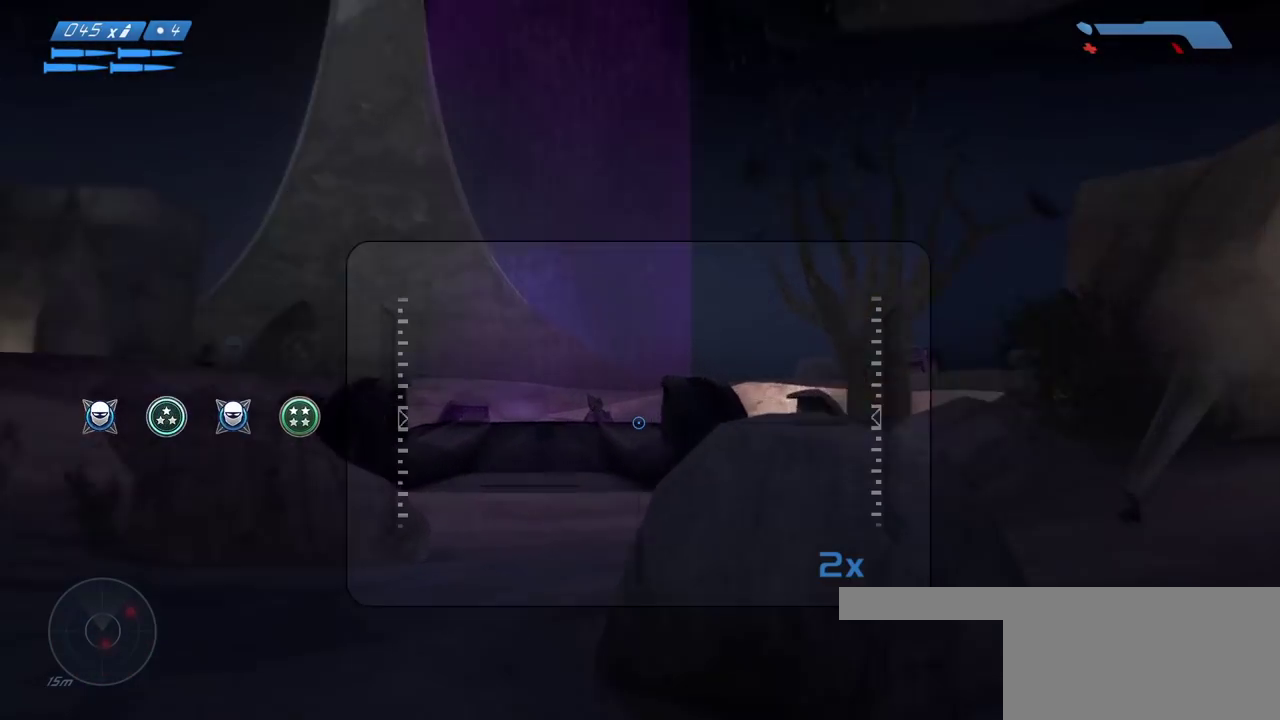
{"keys": [], "mouse": [], "events": [[183, "w", "up"]]}
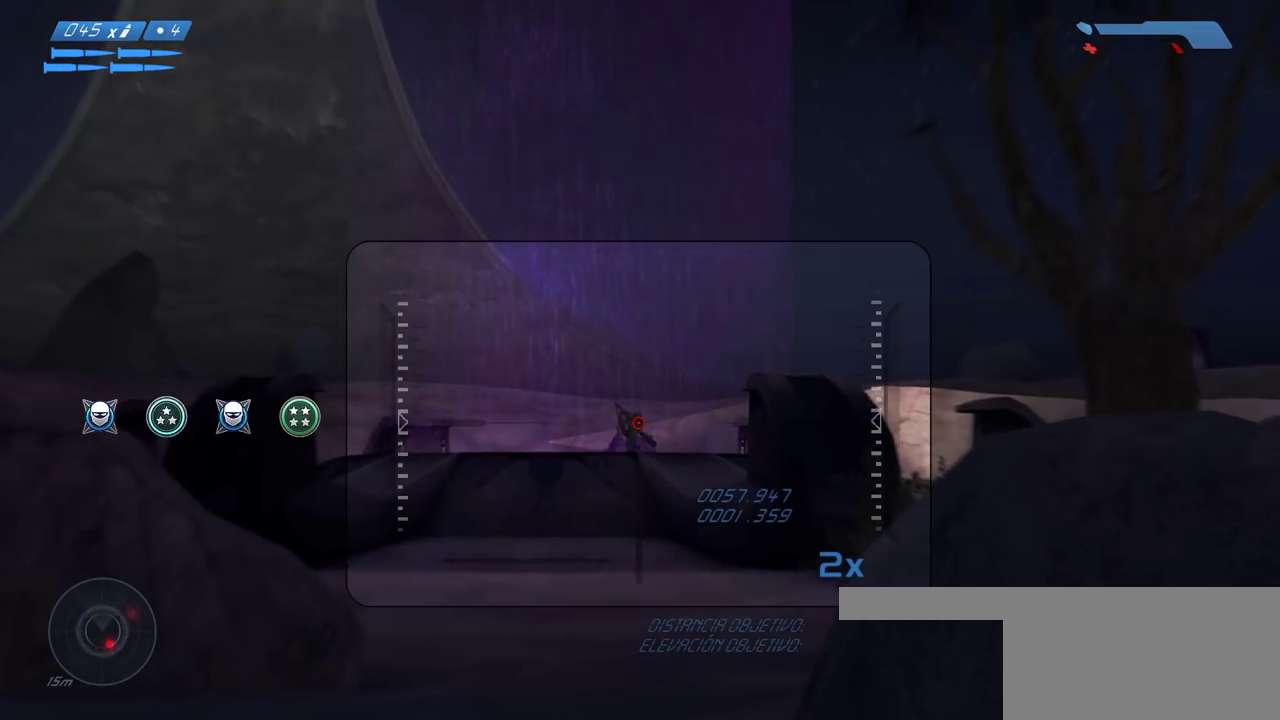
{"keys": ["r"], "mouse": [], "events": [[67, "mouse_left", "down"], [200, "mouse_left", "up"], [333, "r", "down"], [383, "r", "up"], [450, "r", "down"]]}
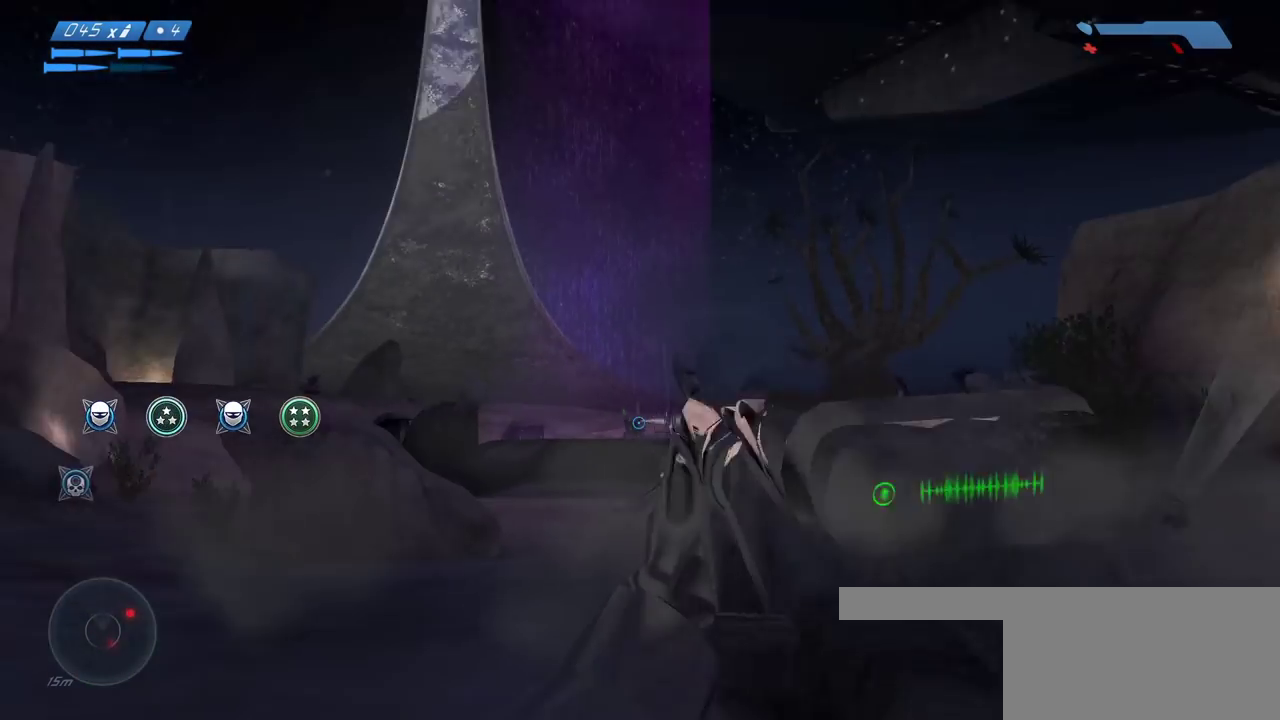
{"keys": ["w"], "mouse": [], "events": [[33, "r", "up"], [33, "w", "down"], [133, "a", "down"], [317, "a", "up"]]}
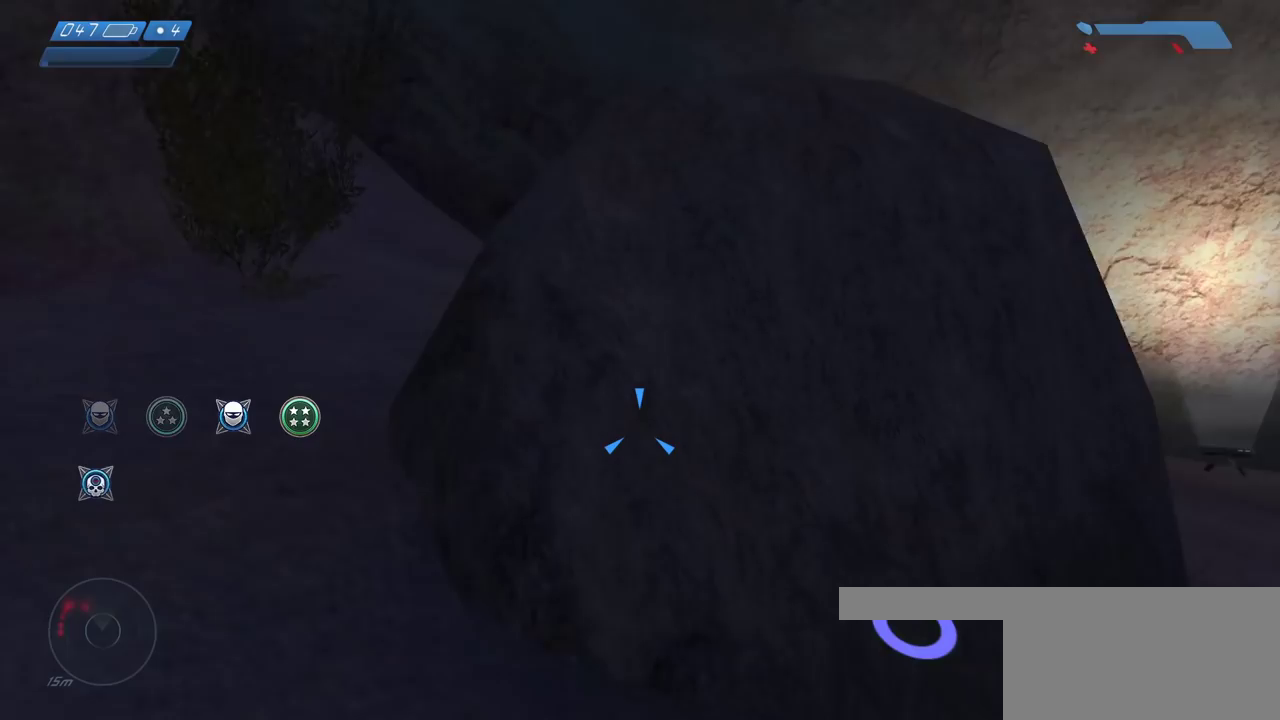
{"keys": ["a", "w"], "mouse": [], "events": [[333, "a", "down"]]}